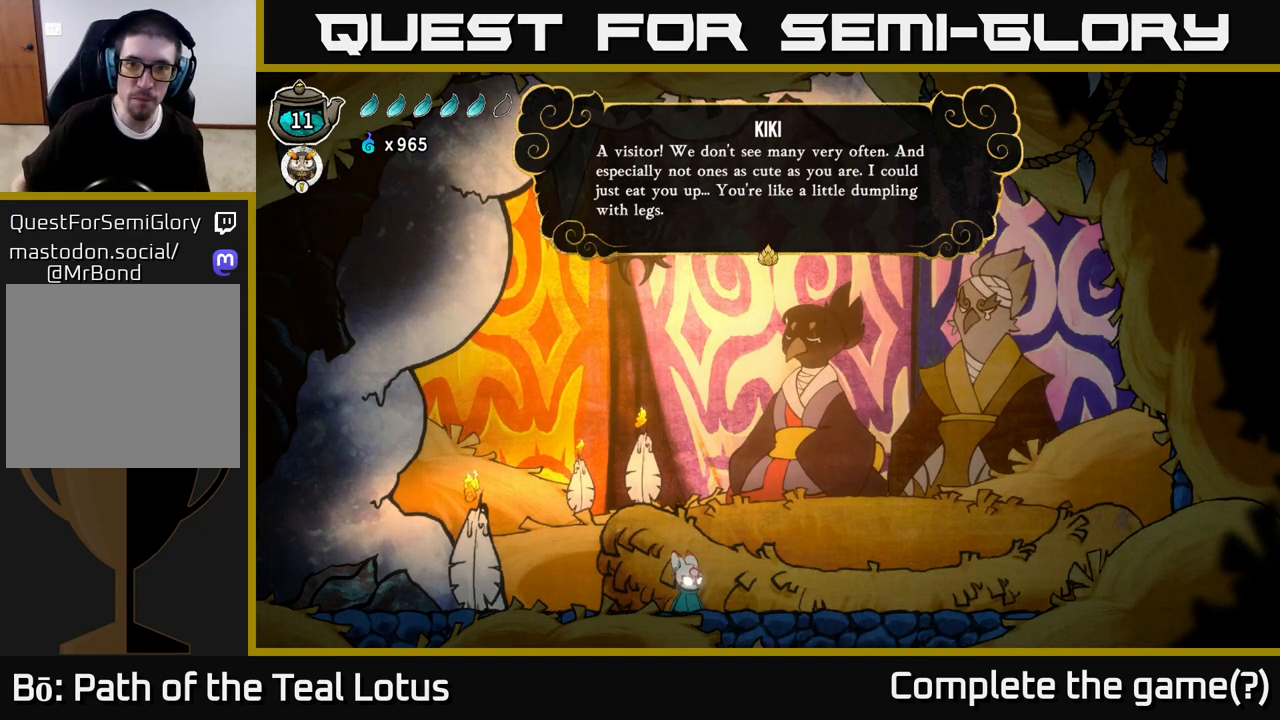
Gameplay with a controller (Xbox layout); each line is a JSON object with the inputs held at the frame after it. "events" lists button and stick changes between this image and that frame as [ms after this image, input, new state], when the widget could be followed in between.
{"buttons": ["A"], "left_stick": "center", "right_stick": "center", "events": [[417, "A", "down"]]}
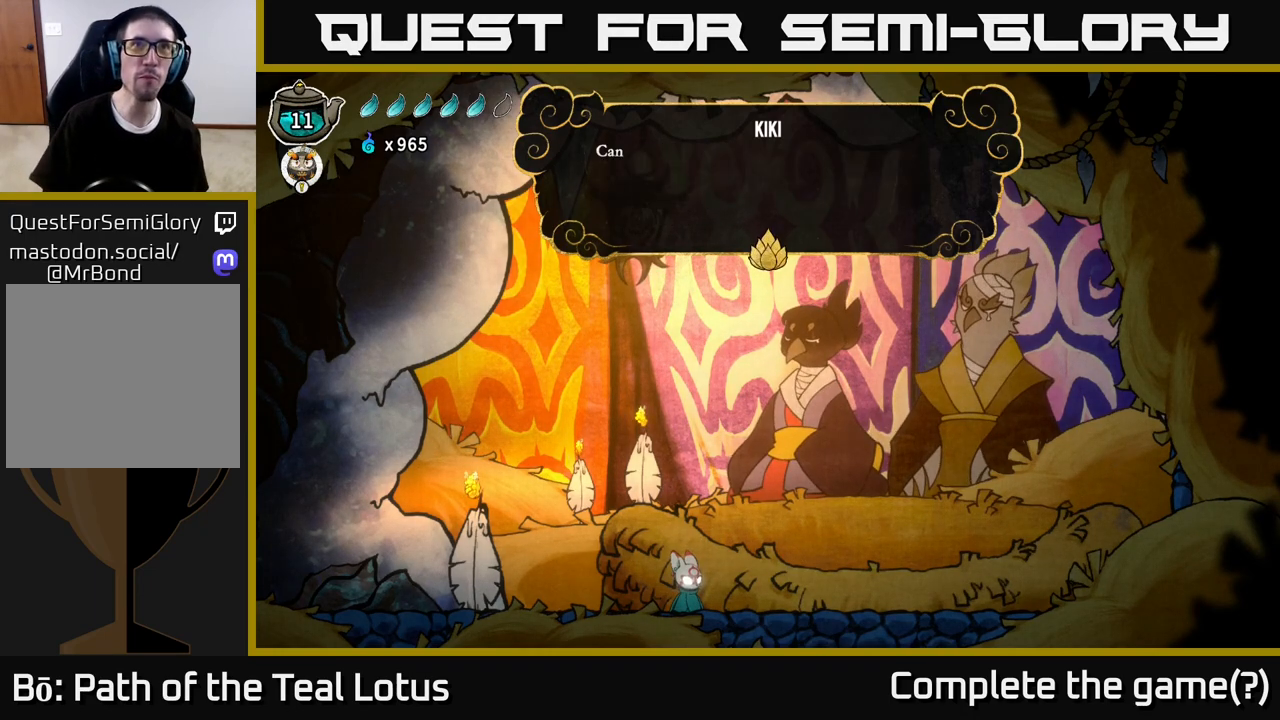
{"buttons": [], "left_stick": "center", "right_stick": "center", "events": [[100, "A", "up"]]}
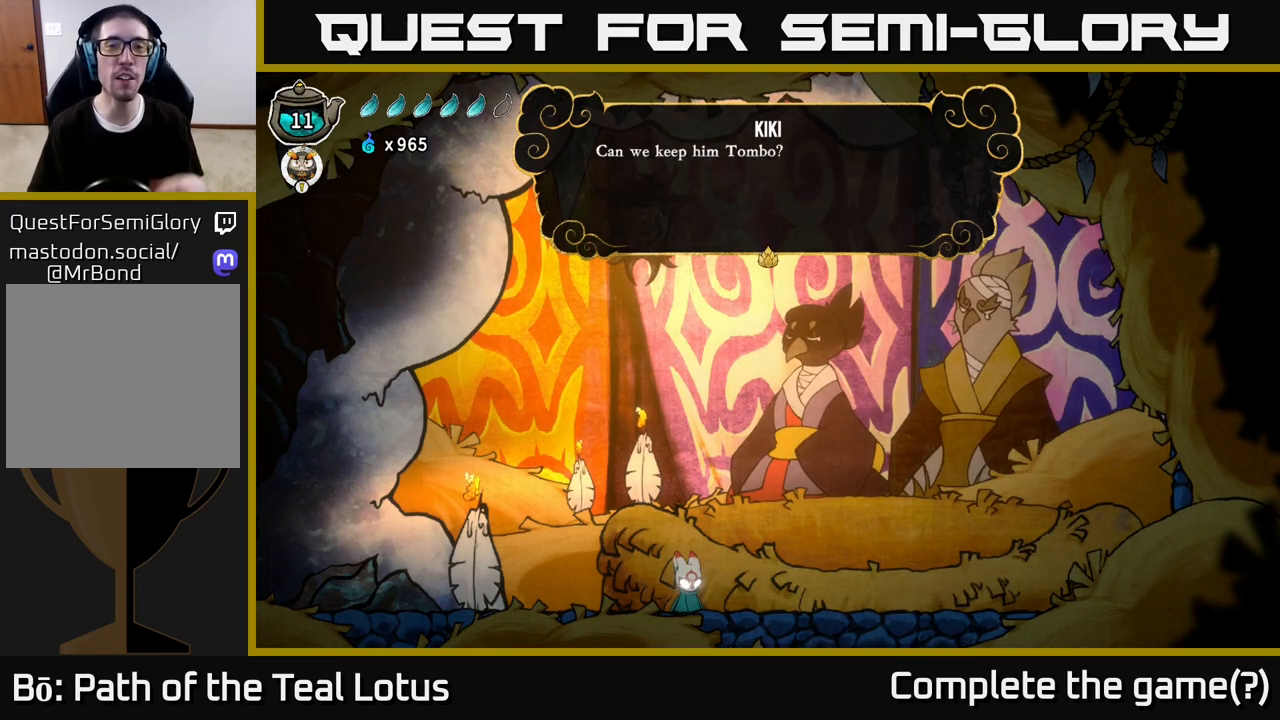
{"buttons": [], "left_stick": "center", "right_stick": "center", "events": []}
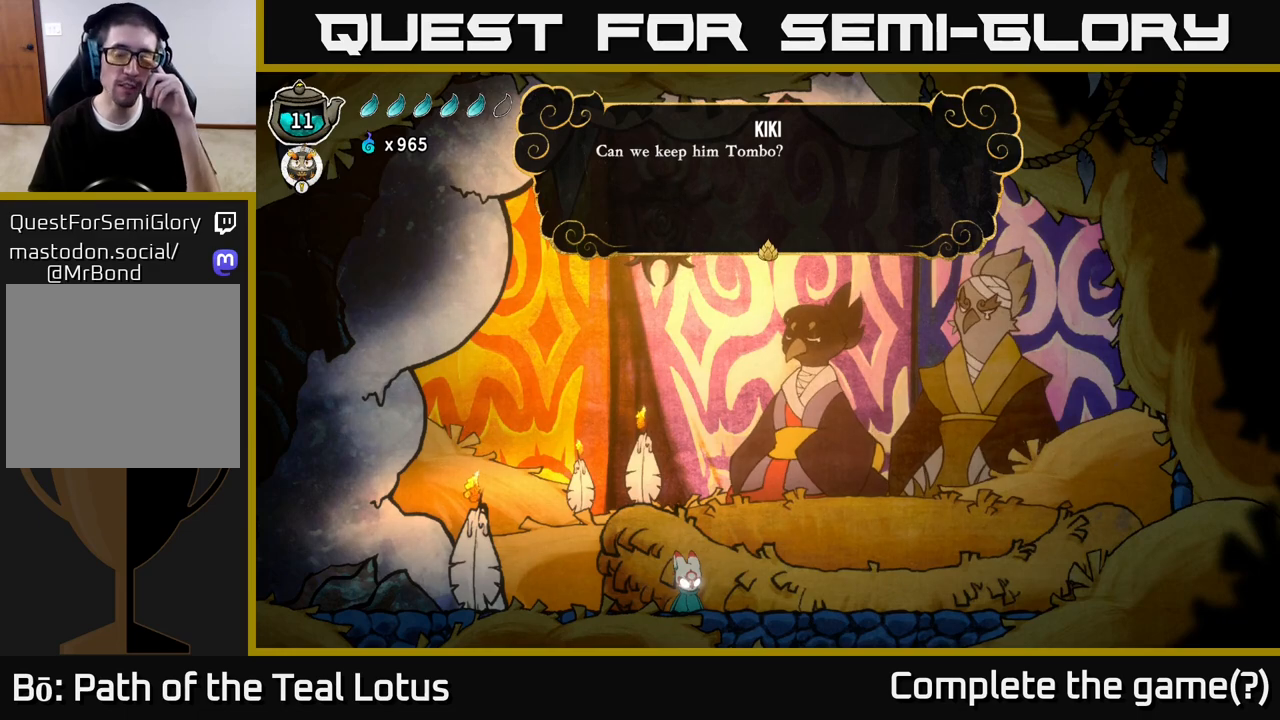
{"buttons": [], "left_stick": "center", "right_stick": "center", "events": []}
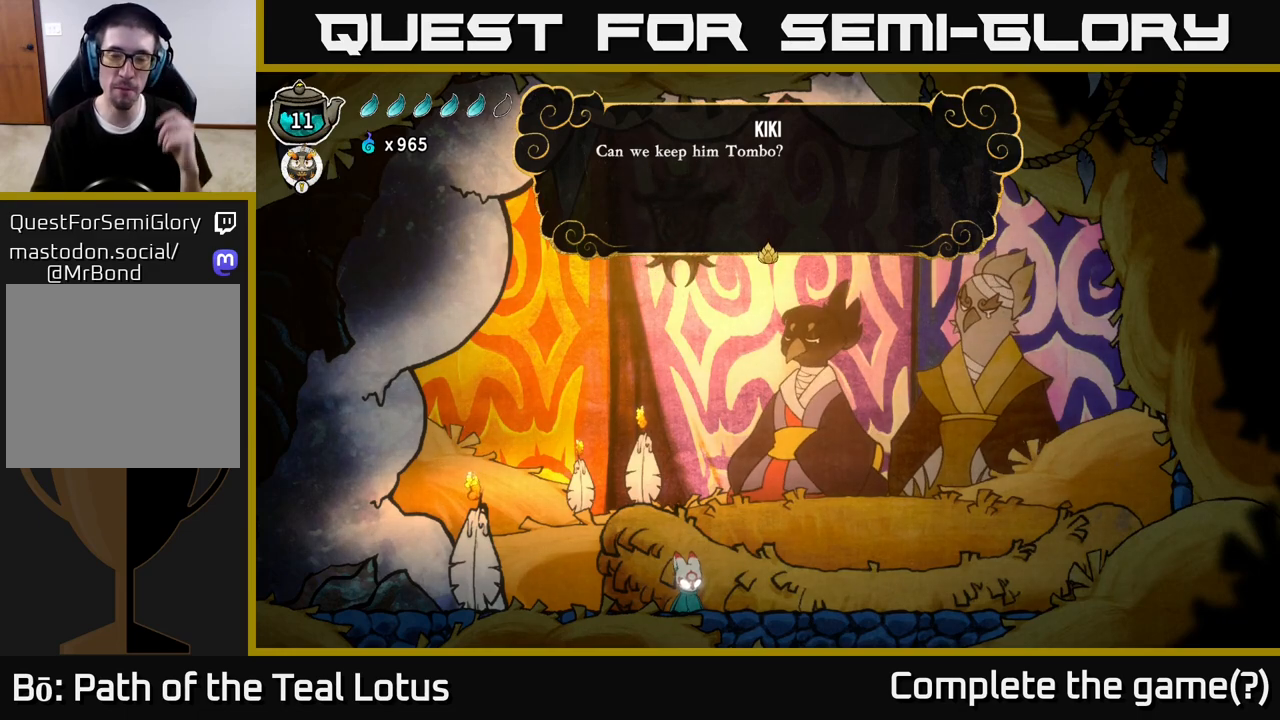
{"buttons": [], "left_stick": "center", "right_stick": "center", "events": [[33, "A", "down"], [233, "A", "up"]]}